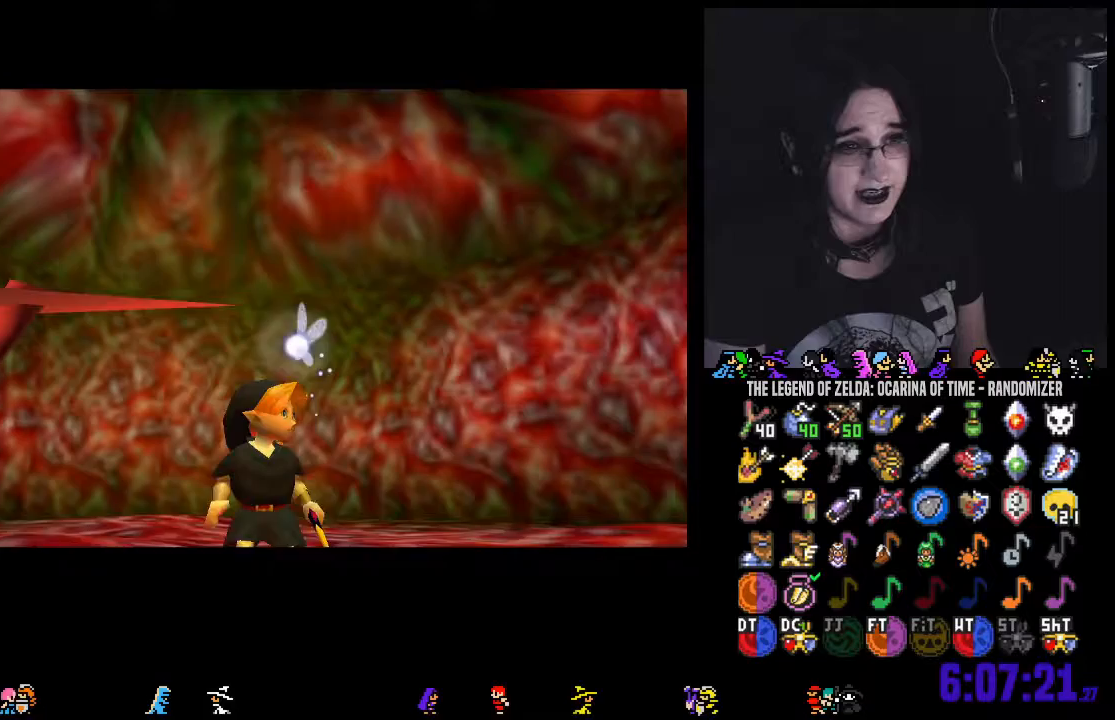
Gameplay with a controller (Nintendo layout); each line is a JSON object with the inputs held at the frame after it (dt_ms = milliseconds from this image to that frame). "events" lists button and stick changes between this image and that frame as [ms after this image, input, new state], when the widget could be followed in between. Not read: L3 R3 START.
{"dt_ms": 500, "buttons": [], "left_stick": "center", "right_stick": "center", "events": []}
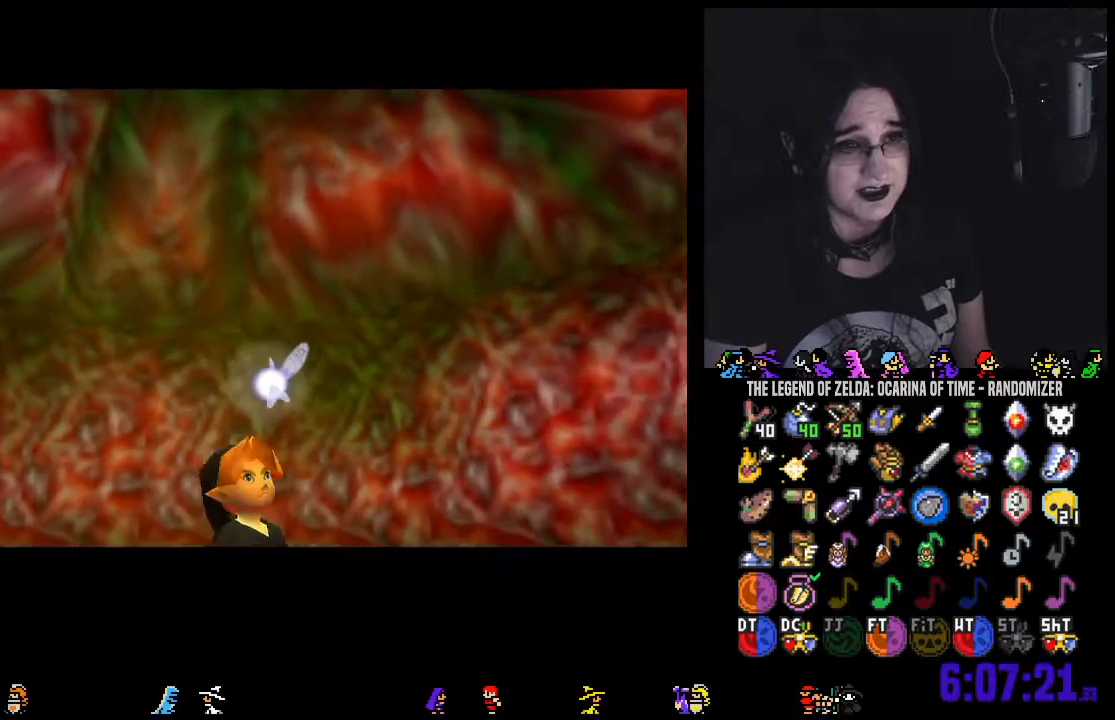
{"dt_ms": 500, "buttons": [], "left_stick": "center", "right_stick": "center", "events": []}
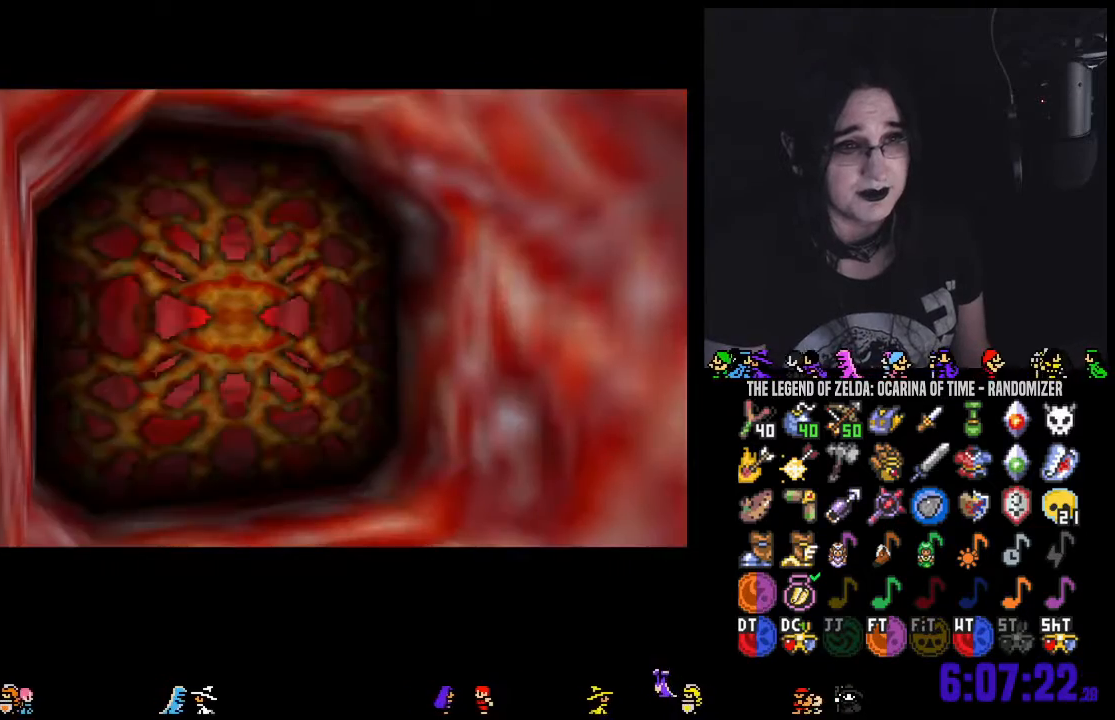
{"dt_ms": 500, "buttons": [], "left_stick": "center", "right_stick": "center", "events": []}
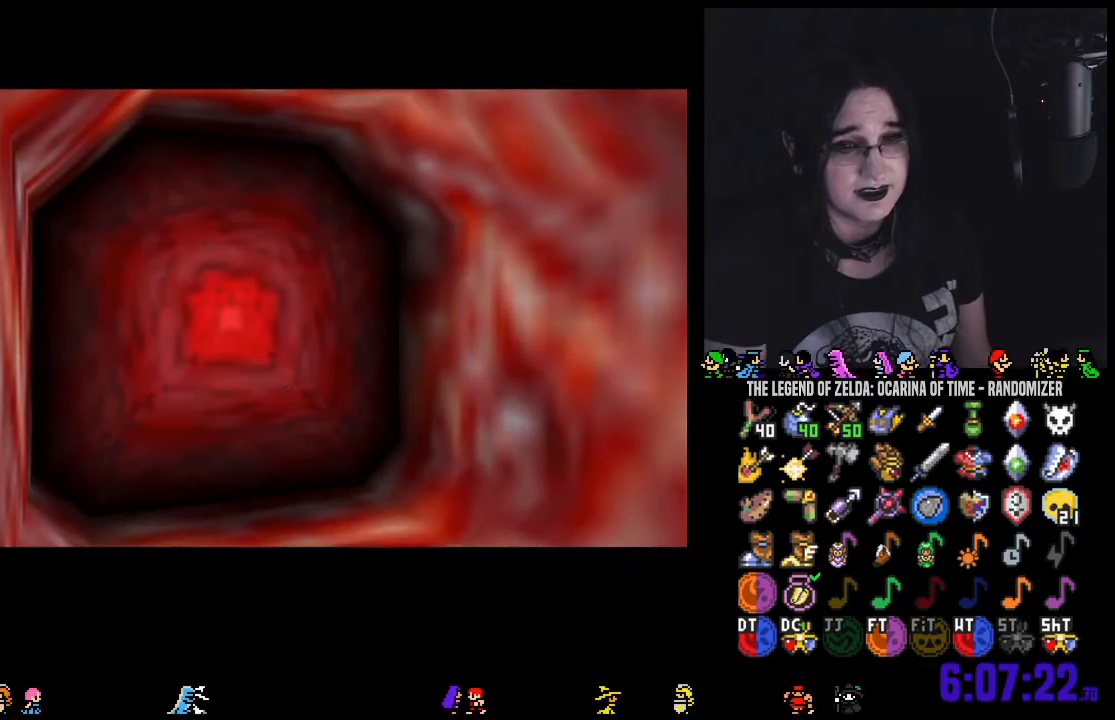
{"dt_ms": 500, "buttons": [], "left_stick": "center", "right_stick": "center", "events": []}
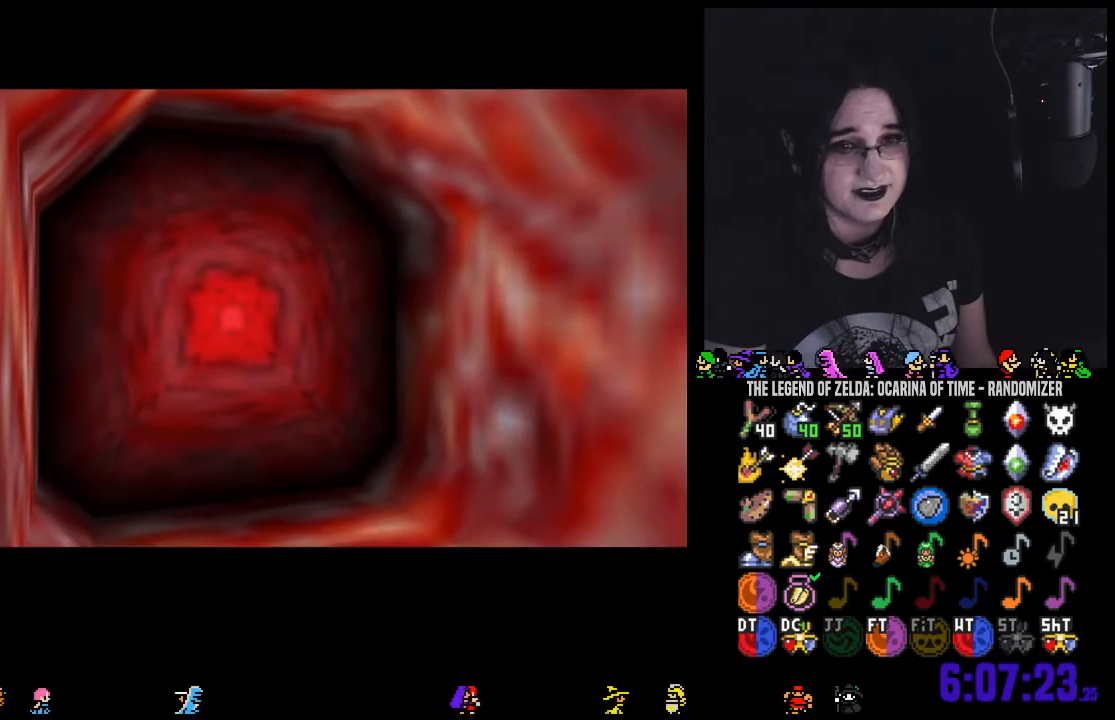
{"dt_ms": 500, "buttons": [], "left_stick": "center", "right_stick": "center", "events": []}
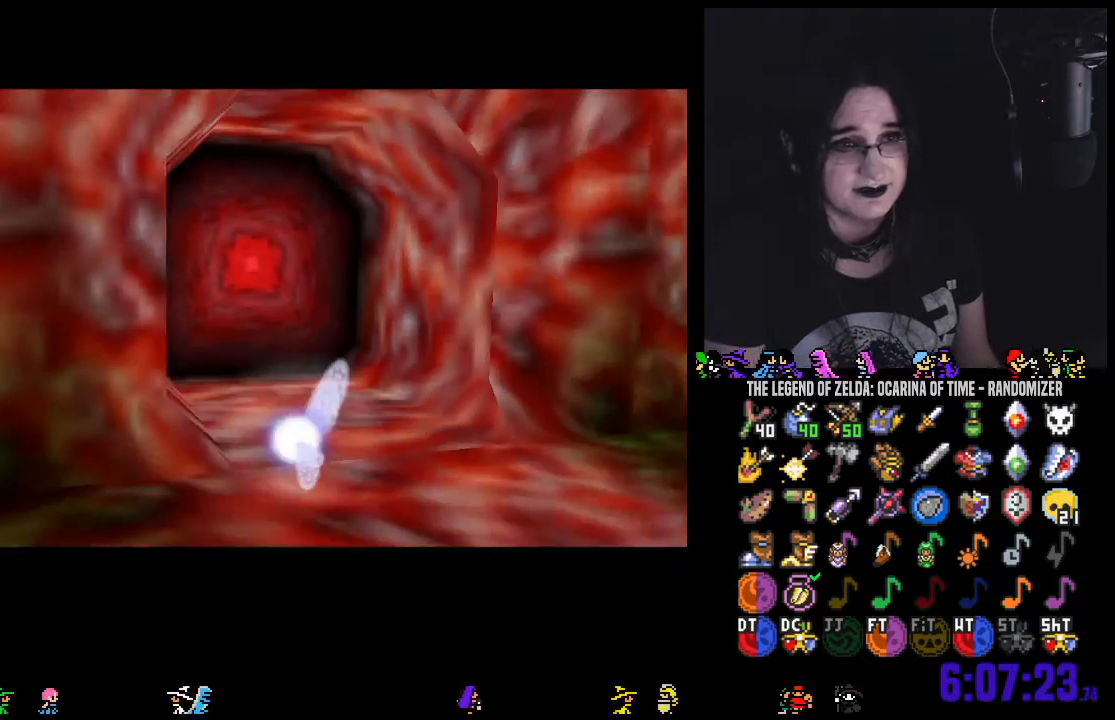
{"dt_ms": 500, "buttons": [], "left_stick": "up-left", "right_stick": "center", "events": [[383, "left_stick", "up-left"]]}
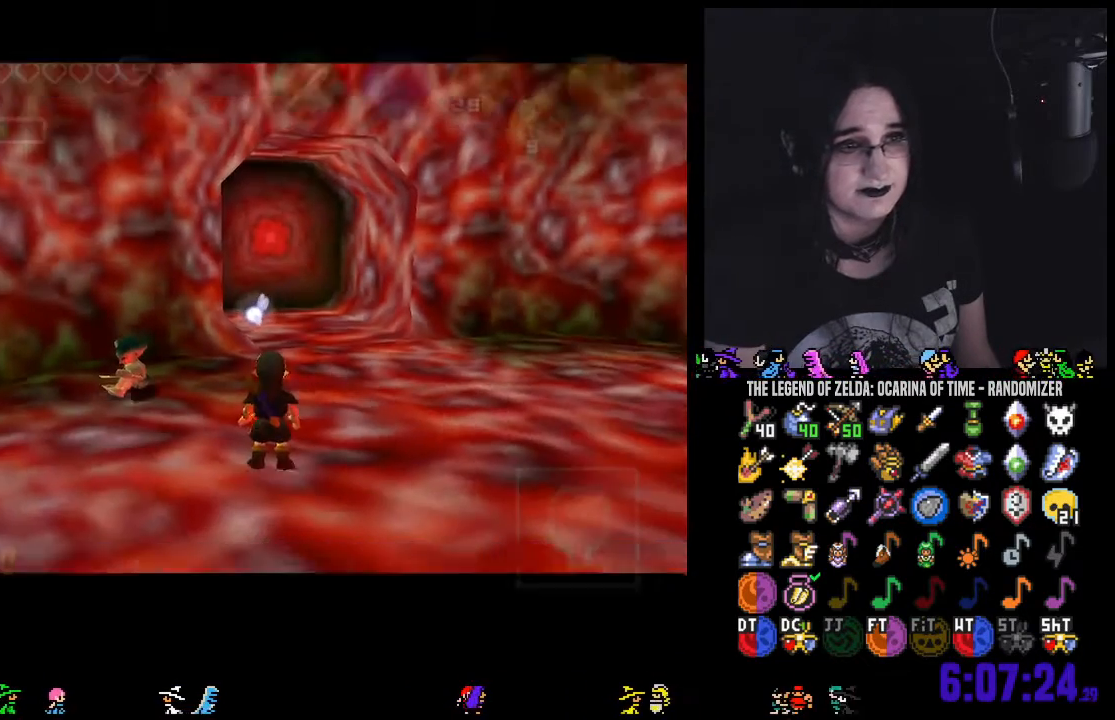
{"dt_ms": 1000, "buttons": [], "left_stick": "center", "right_stick": "center"}
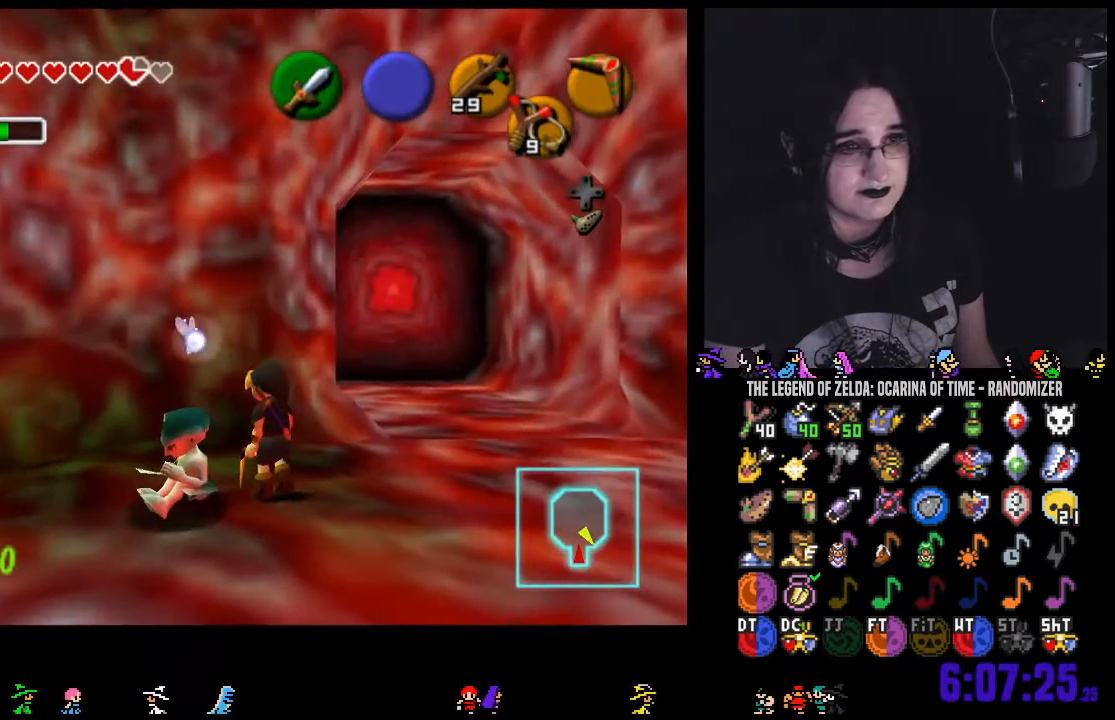
{"dt_ms": 500, "buttons": [], "left_stick": "center", "right_stick": "center", "events": [[167, "left_stick", "down-left"], [283, "A", "down"], [317, "left_stick", "center"], [383, "A", "up"]]}
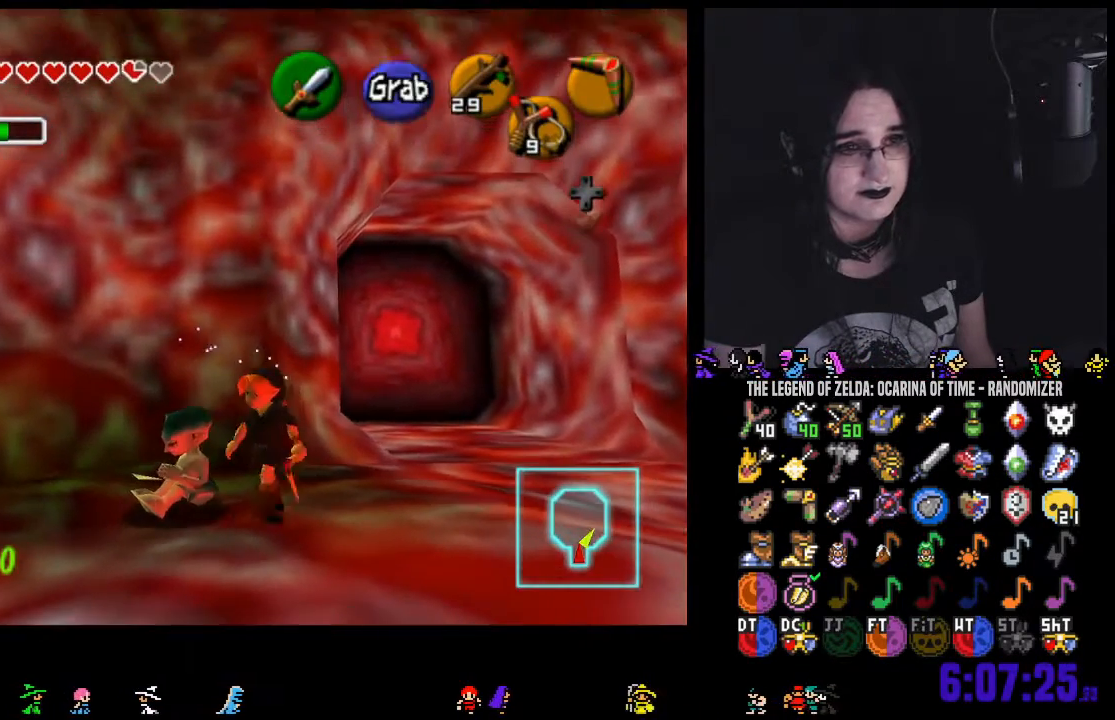
{"dt_ms": 500, "buttons": [], "left_stick": "left", "right_stick": "center"}
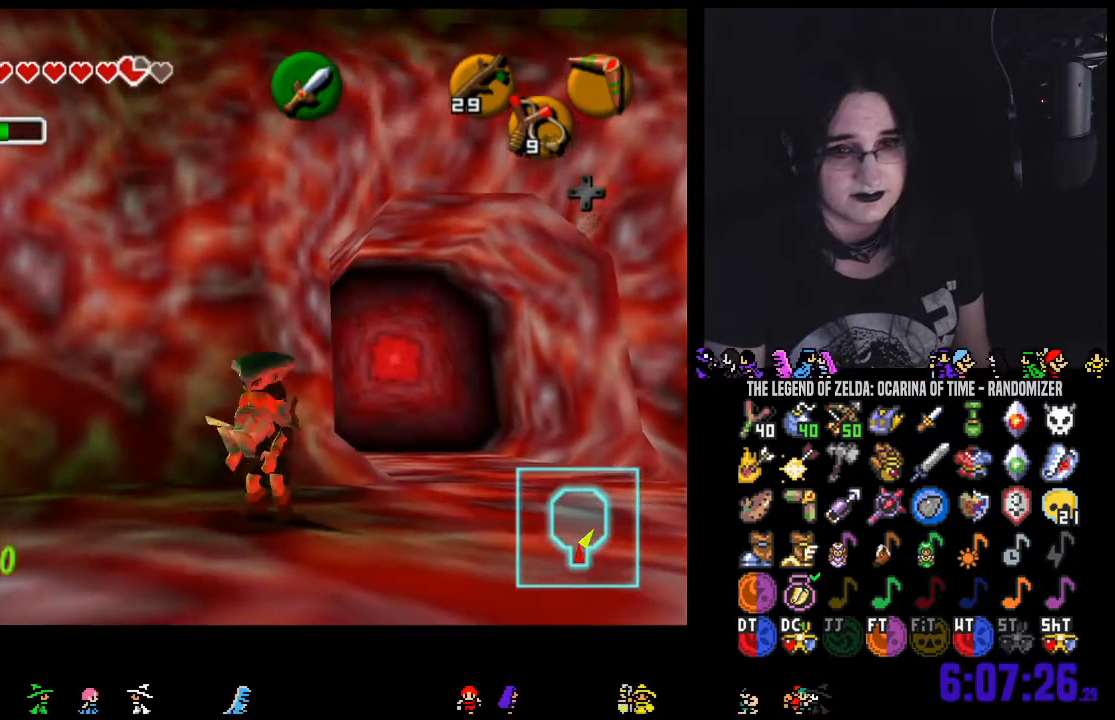
{"dt_ms": 500, "buttons": [], "left_stick": "up-right", "right_stick": "center"}
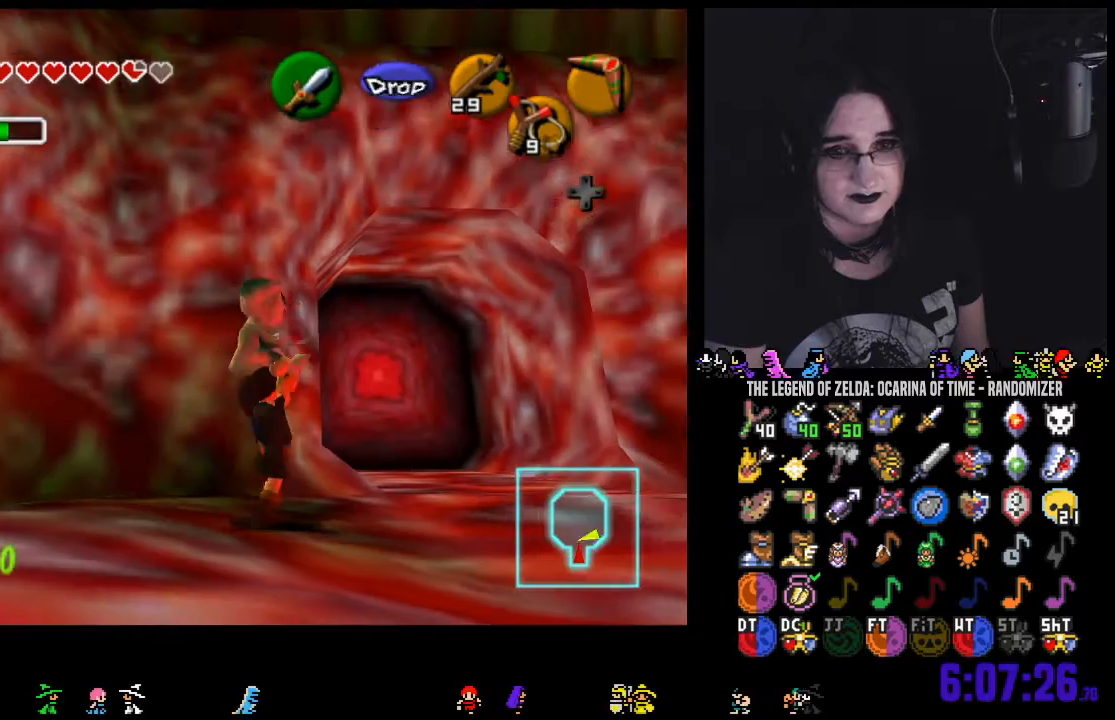
{"dt_ms": 500, "buttons": [], "left_stick": "up", "right_stick": "center", "events": [[350, "left_stick", "up"]]}
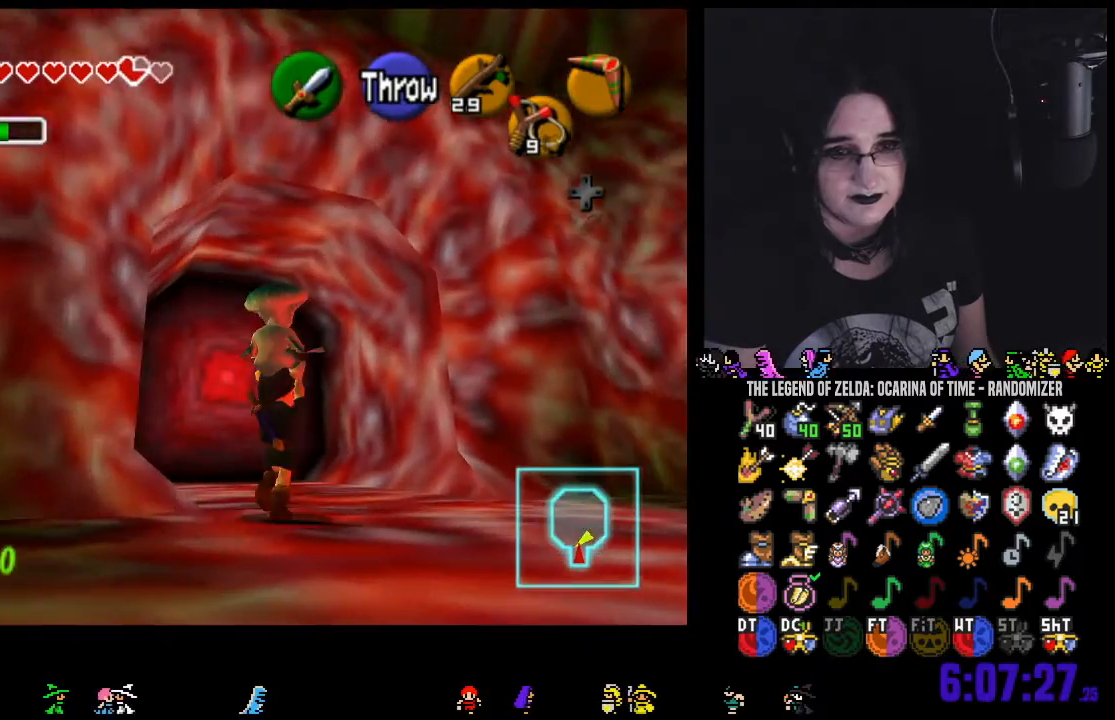
{"dt_ms": 500, "buttons": [], "left_stick": "up", "right_stick": "center", "events": []}
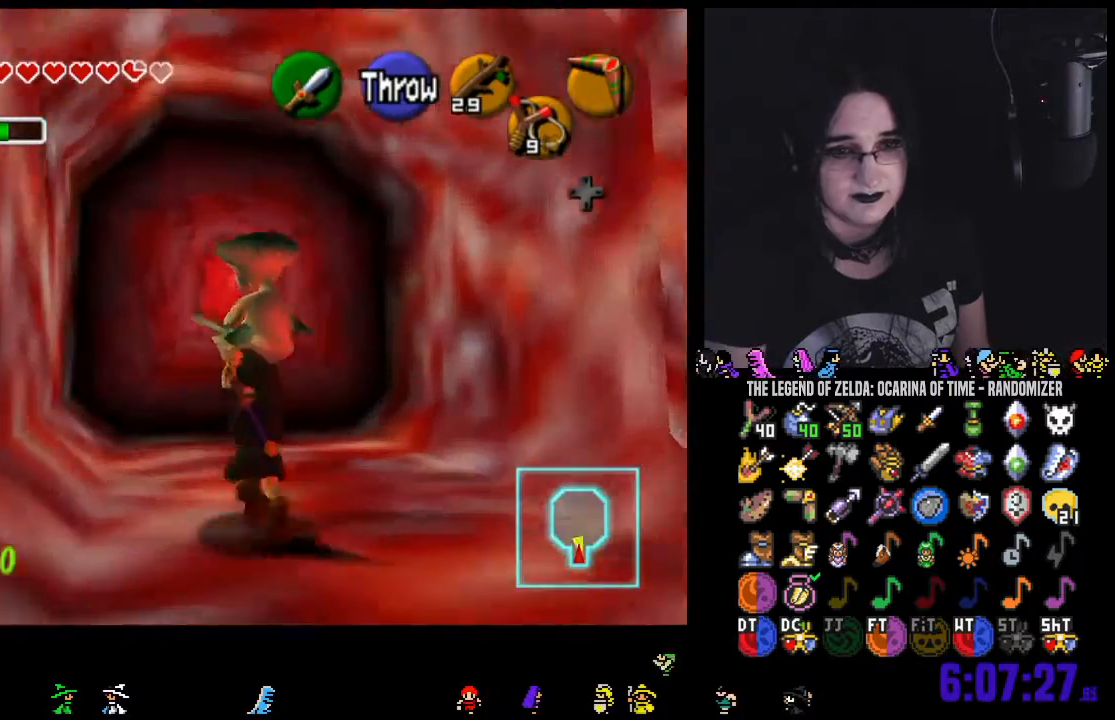
{"dt_ms": 1000, "buttons": [], "left_stick": "center", "right_stick": "center"}
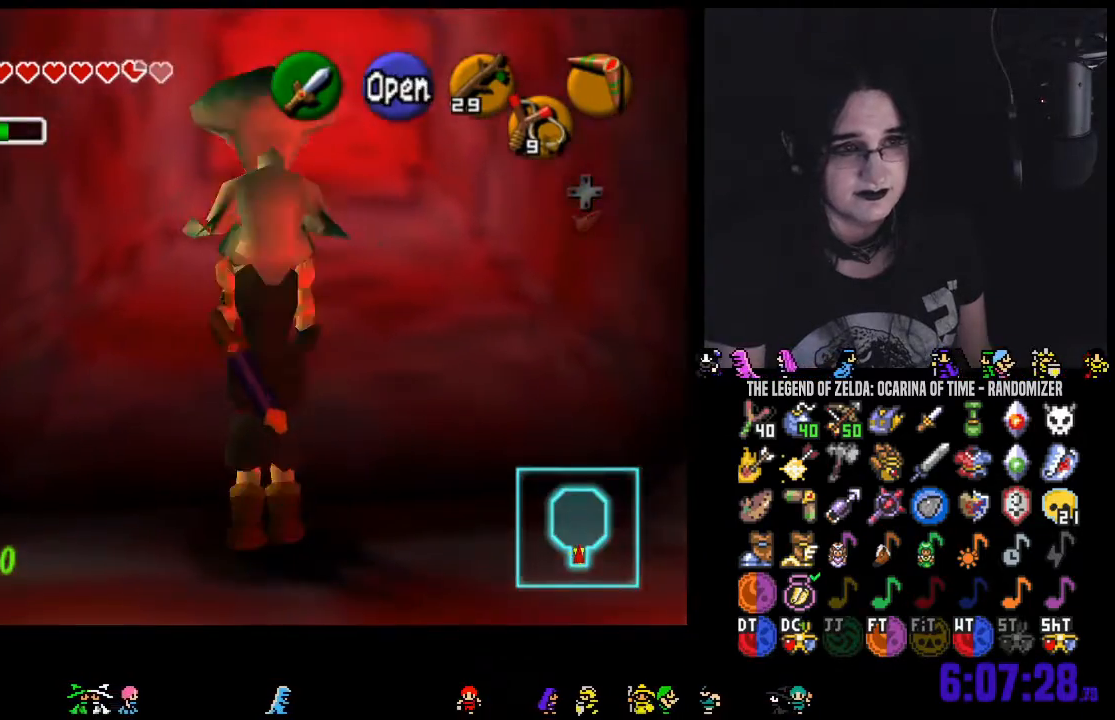
{"dt_ms": 500, "buttons": [], "left_stick": "up", "right_stick": "center", "events": [[333, "left_stick", "up-right"], [467, "left_stick", "up"]]}
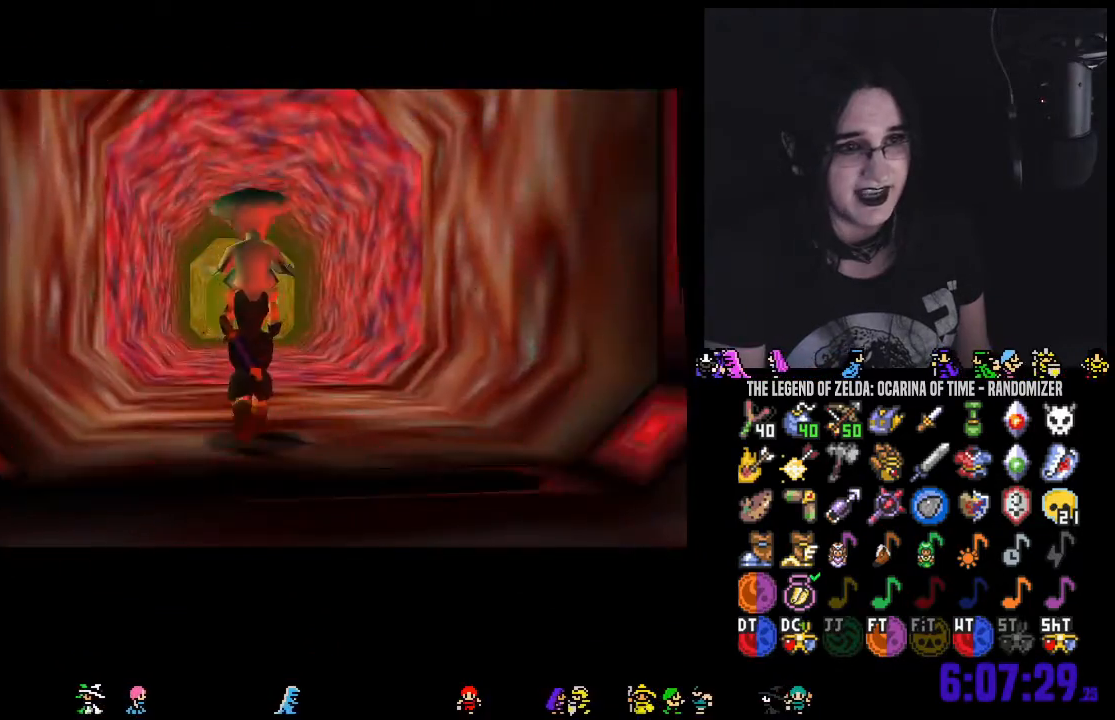
{"dt_ms": 500, "buttons": [], "left_stick": "up", "right_stick": "center", "events": []}
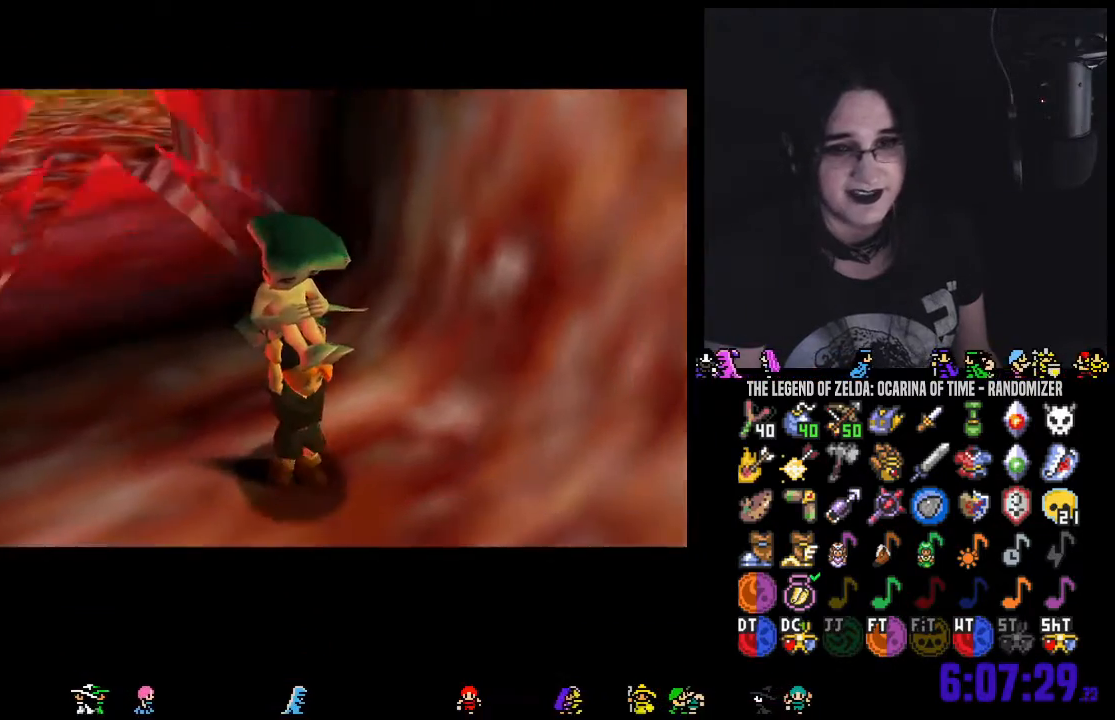
{"dt_ms": 500, "buttons": [], "left_stick": "right", "right_stick": "center", "events": [[350, "left_stick", "right"]]}
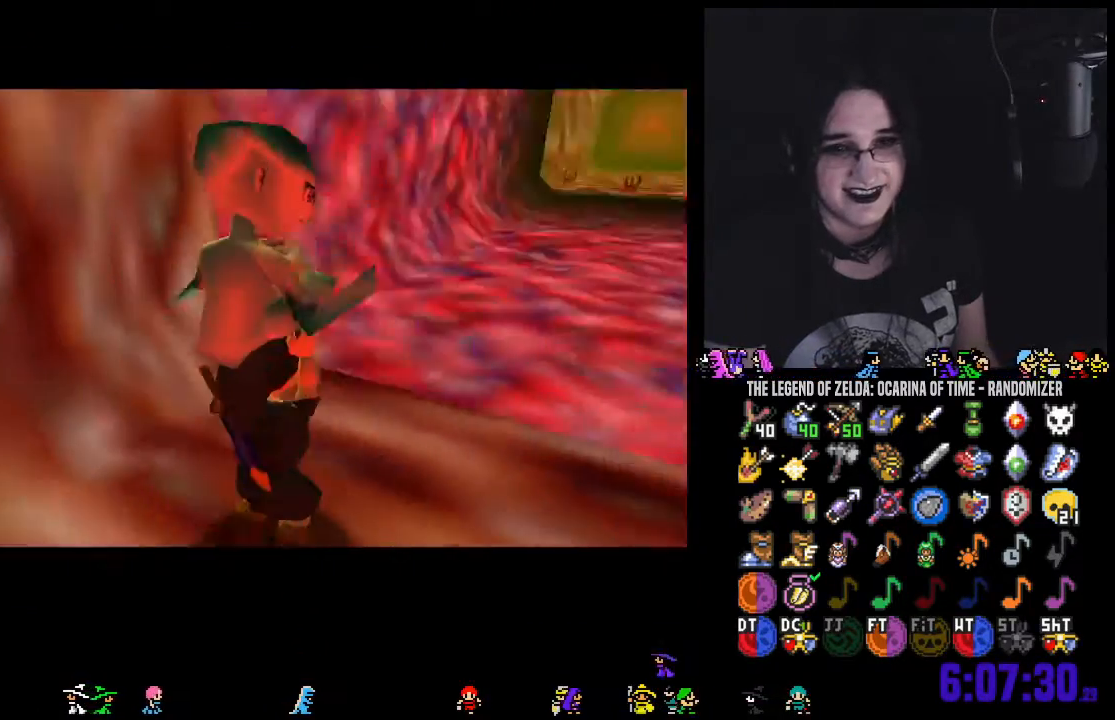
{"dt_ms": 1000, "buttons": [], "left_stick": "up", "right_stick": "center"}